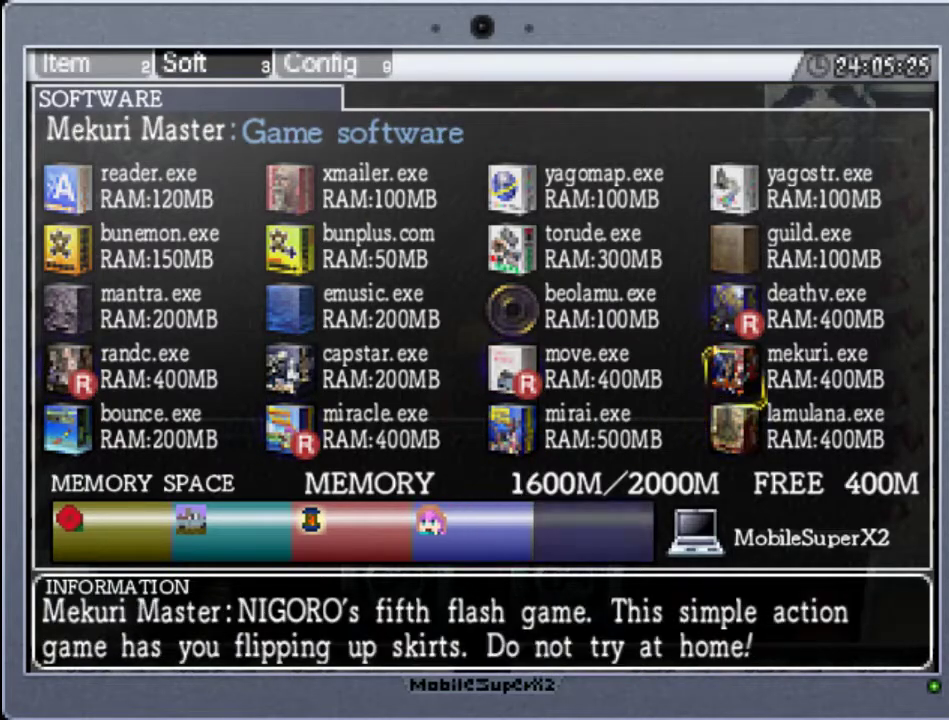
Gameplay with a controller (Xbox layout); each line is a JSON object with the inputs held at the frame after it. "events" lists button and stick changes between this image and that frame as [ms after this image, input, new state], when the widget could be followed in between. Not read: L3 R3 left_stick right_stick.
{"buttons": ["DPAD_DOWN"], "events": [[33, "DPAD_UP", "up"], [133, "A", "down"], [300, "A", "up"], [433, "DPAD_DOWN", "down"]]}
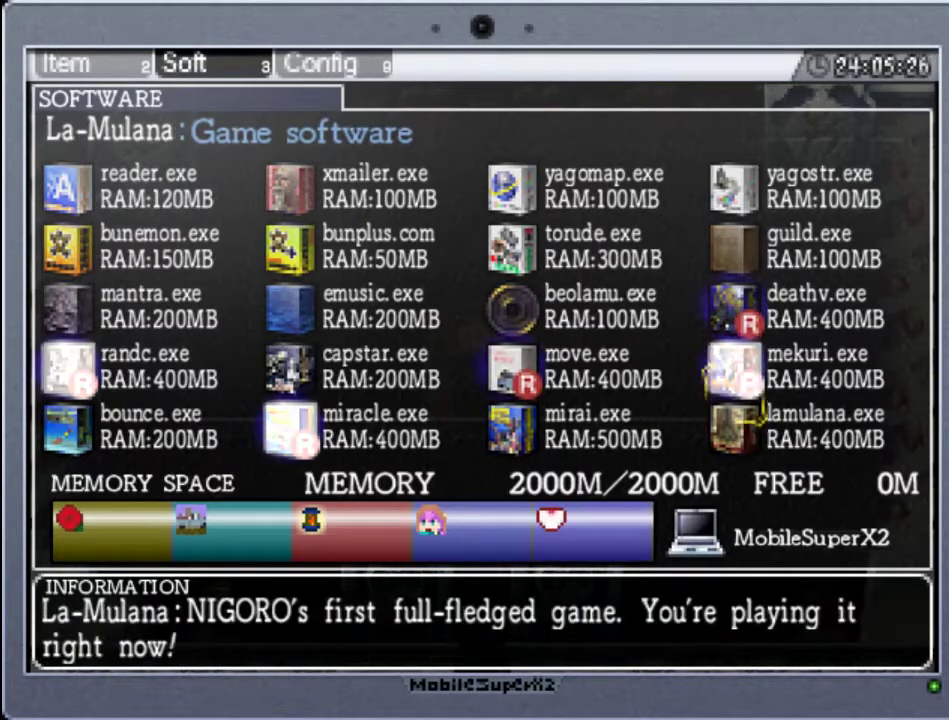
{"buttons": [], "events": [[67, "DPAD_DOWN", "up"]]}
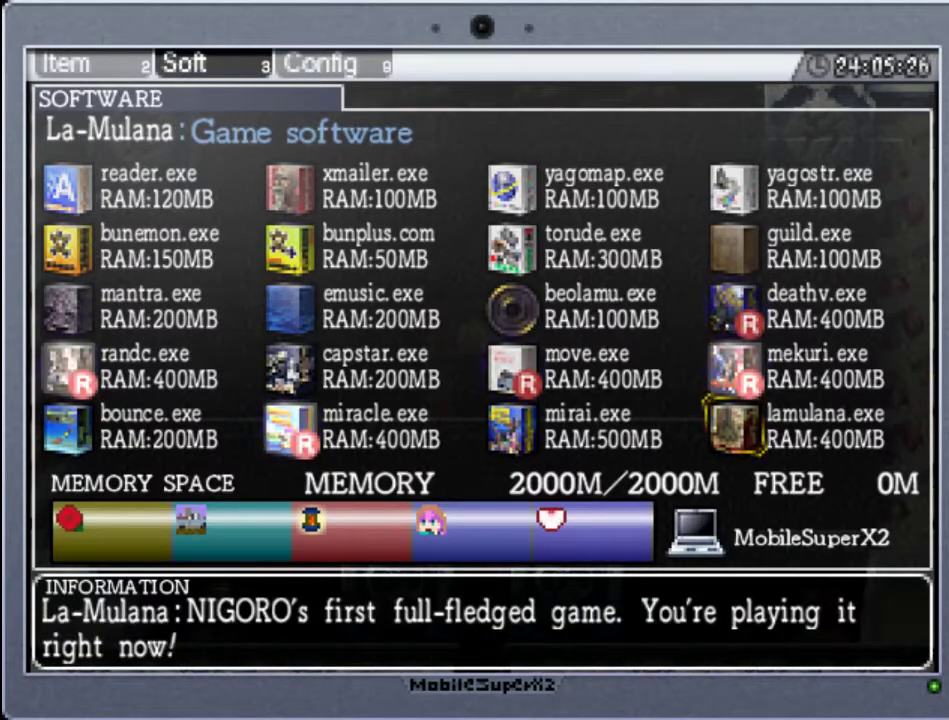
{"buttons": [], "events": []}
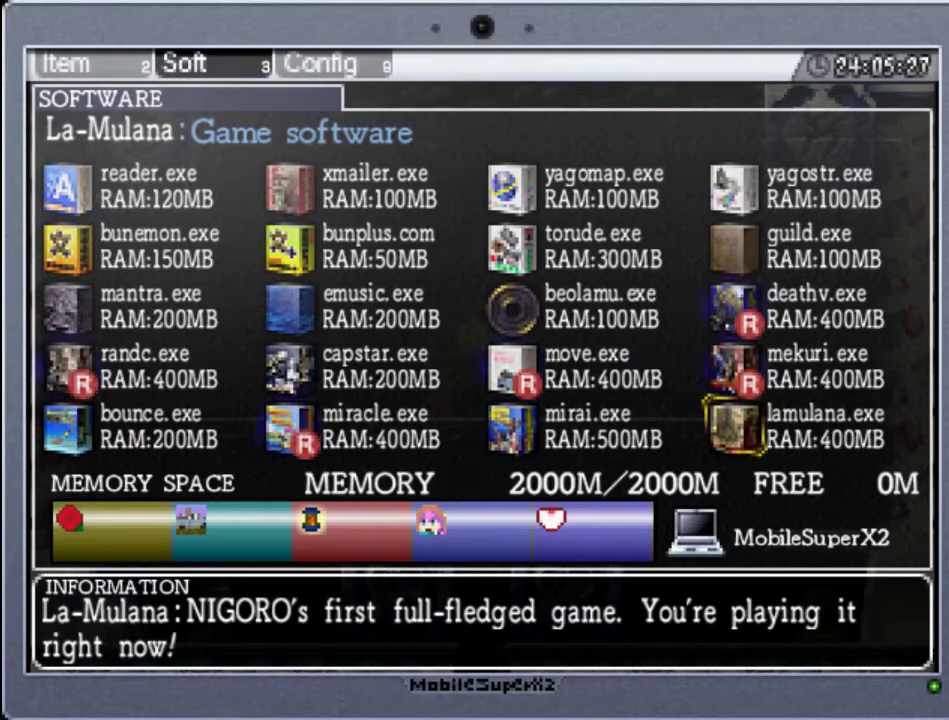
{"buttons": ["START"], "events": [[367, "START", "down"]]}
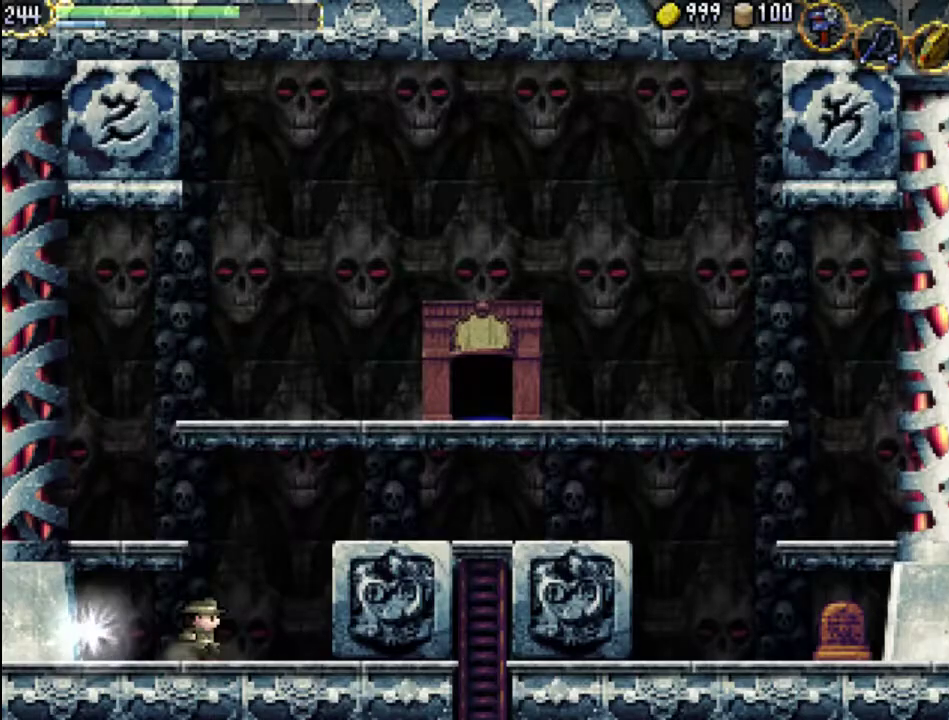
{"buttons": ["DPAD_LEFT"], "events": [[33, "START", "up"], [233, "DPAD_LEFT", "down"]]}
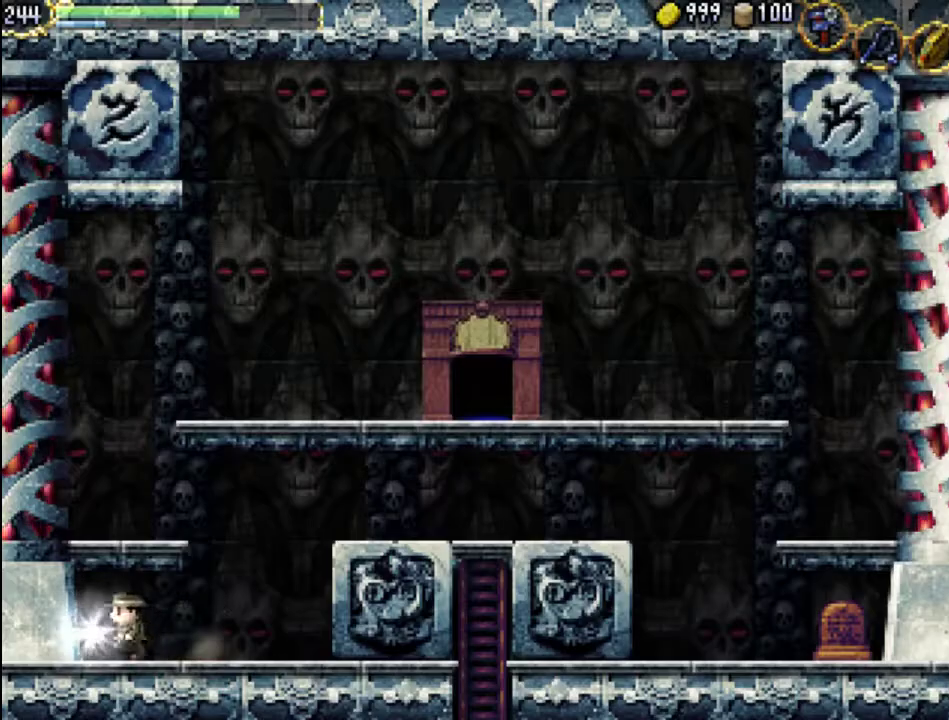
{"buttons": ["DPAD_RIGHT"], "events": [[133, "DPAD_LEFT", "up"], [267, "DPAD_RIGHT", "down"]]}
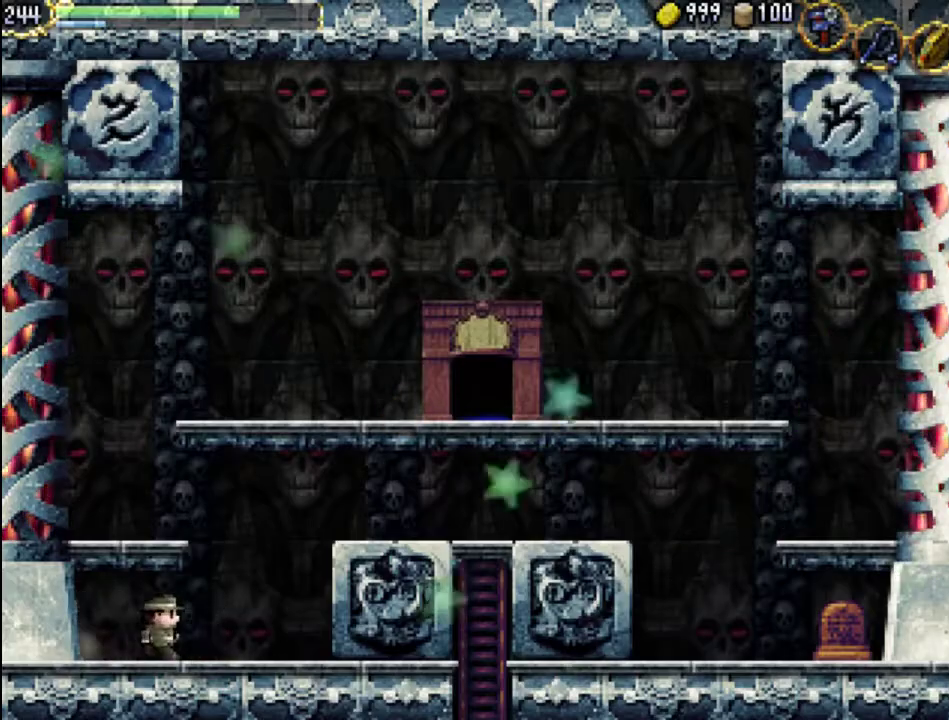
{"buttons": ["A", "DPAD_RIGHT"], "events": [[267, "A", "down"]]}
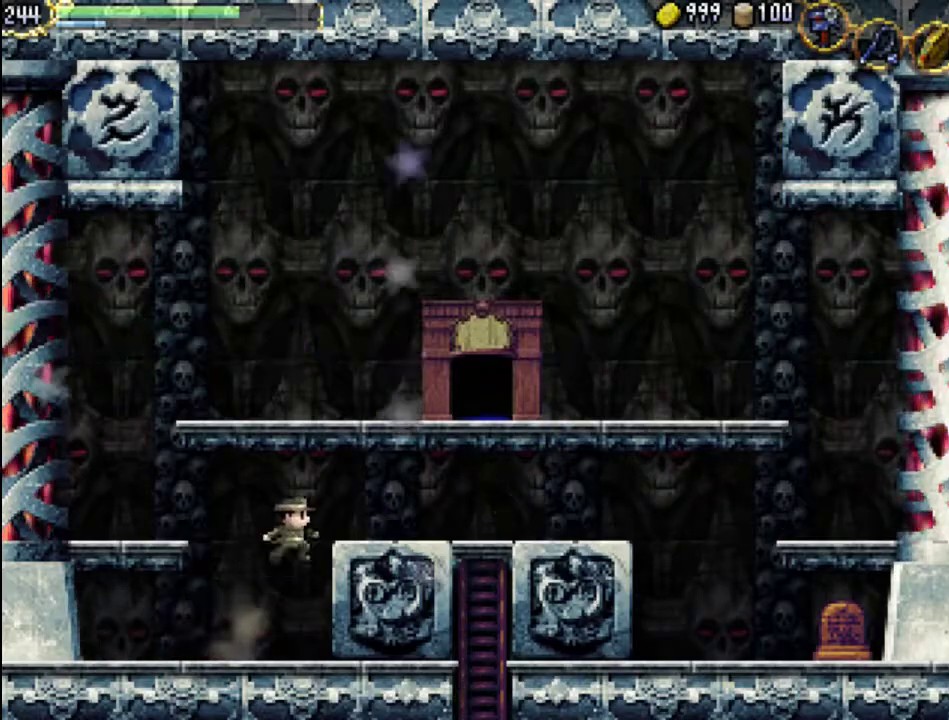
{"buttons": ["DPAD_RIGHT"], "events": [[133, "A", "up"]]}
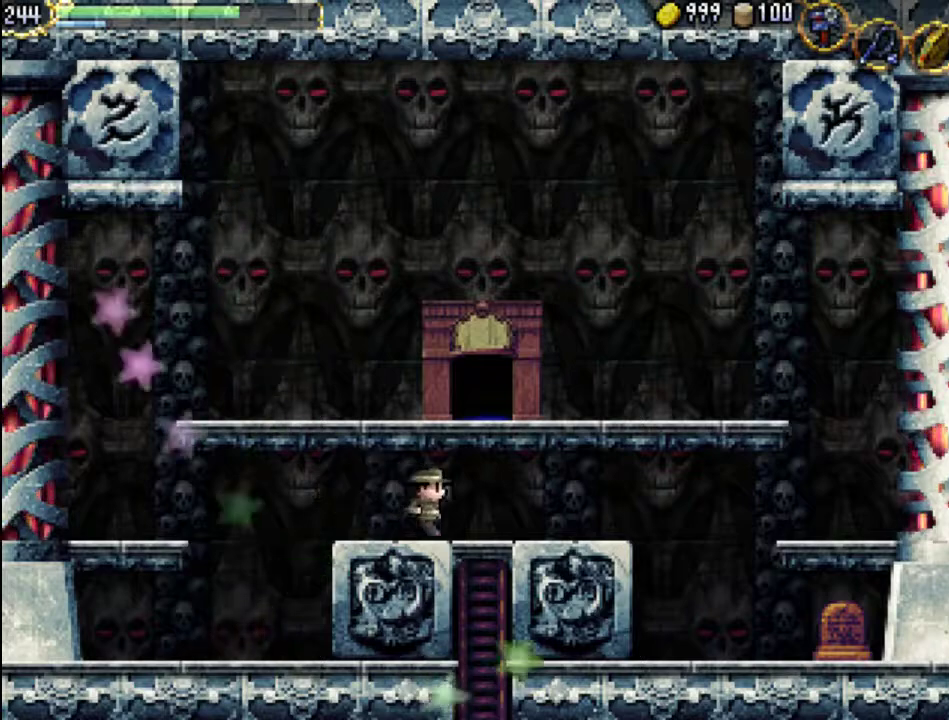
{"buttons": ["DPAD_DOWN"], "events": [[200, "DPAD_DOWN", "down"], [267, "DPAD_RIGHT", "up"]]}
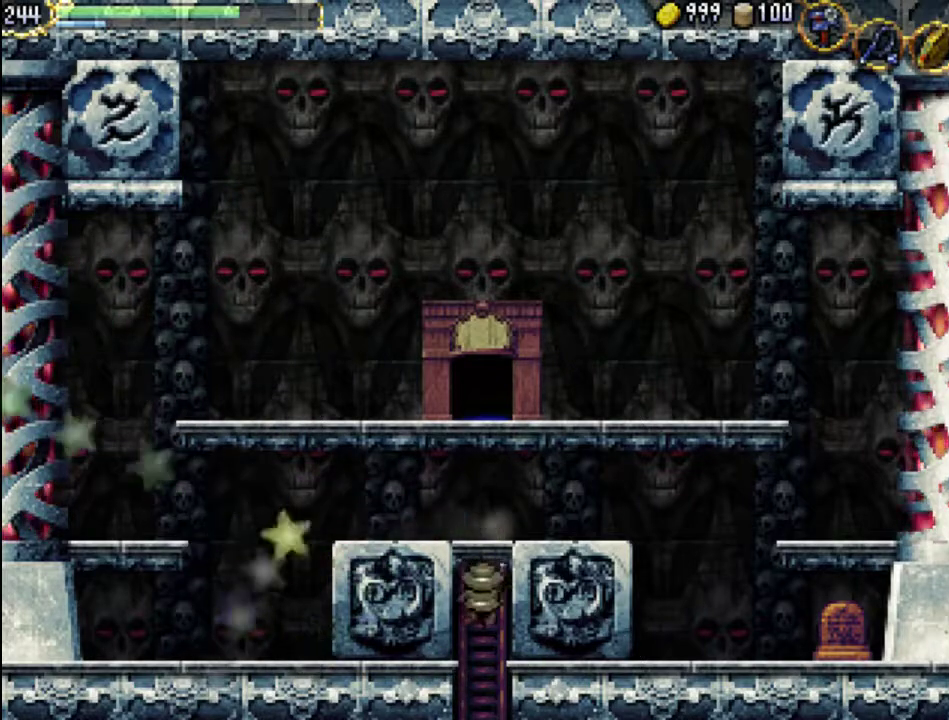
{"buttons": [], "events": [[233, "DPAD_DOWN", "up"]]}
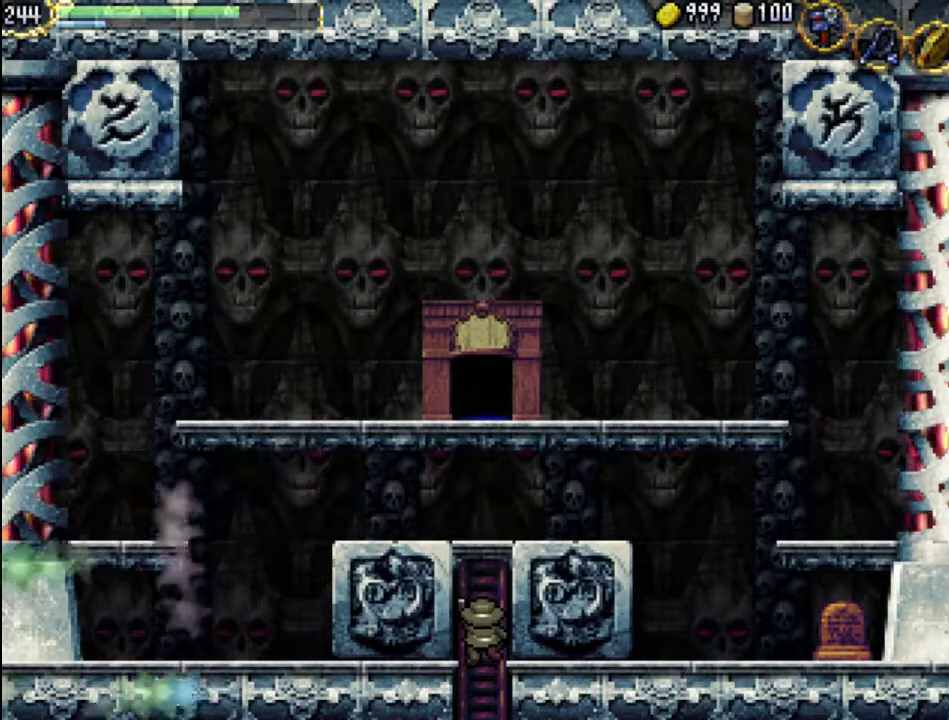
{"buttons": [], "events": []}
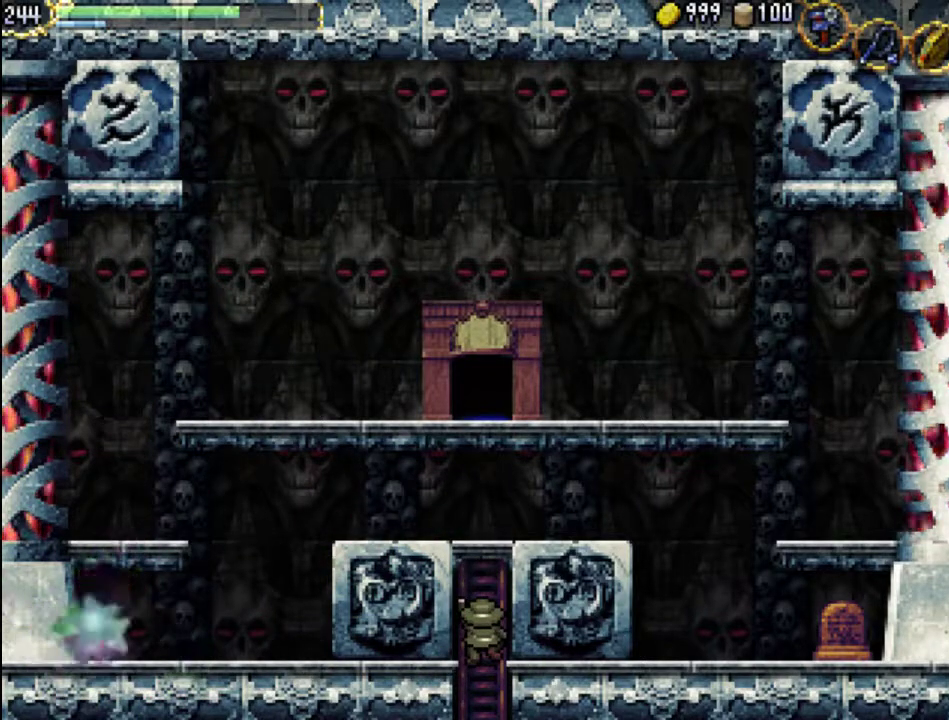
{"buttons": ["DPAD_DOWN"], "events": [[300, "DPAD_DOWN", "down"]]}
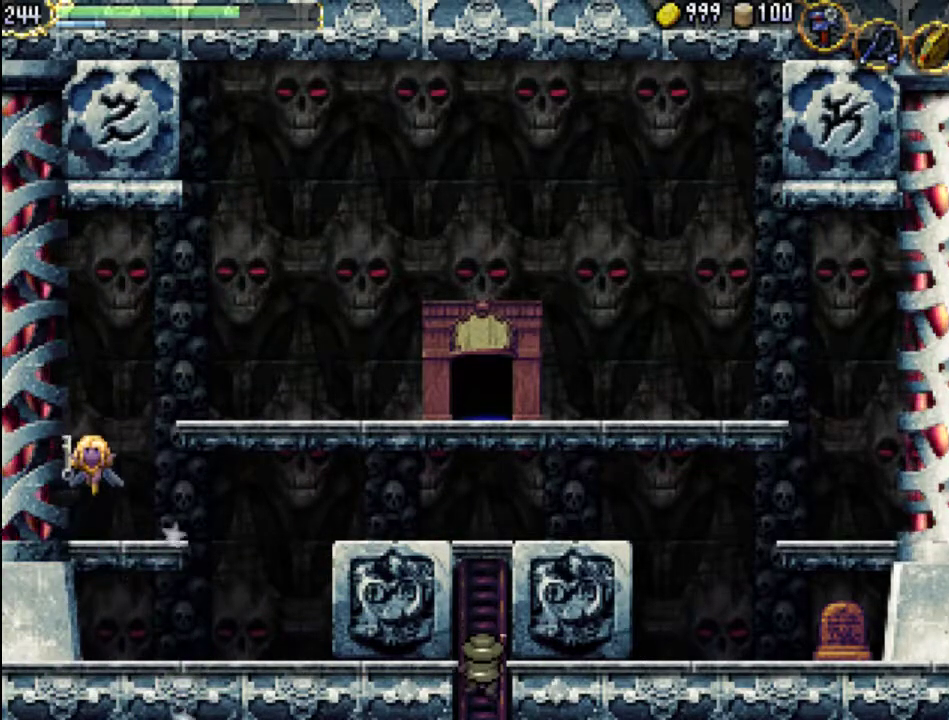
{"buttons": ["DPAD_DOWN"], "events": []}
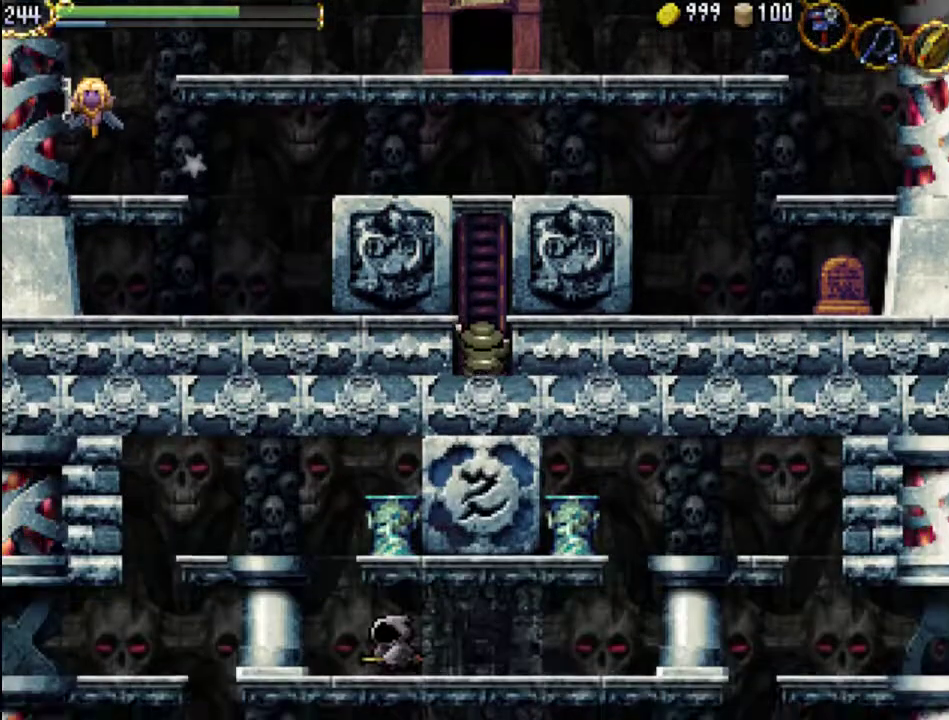
{"buttons": ["DPAD_DOWN"], "events": []}
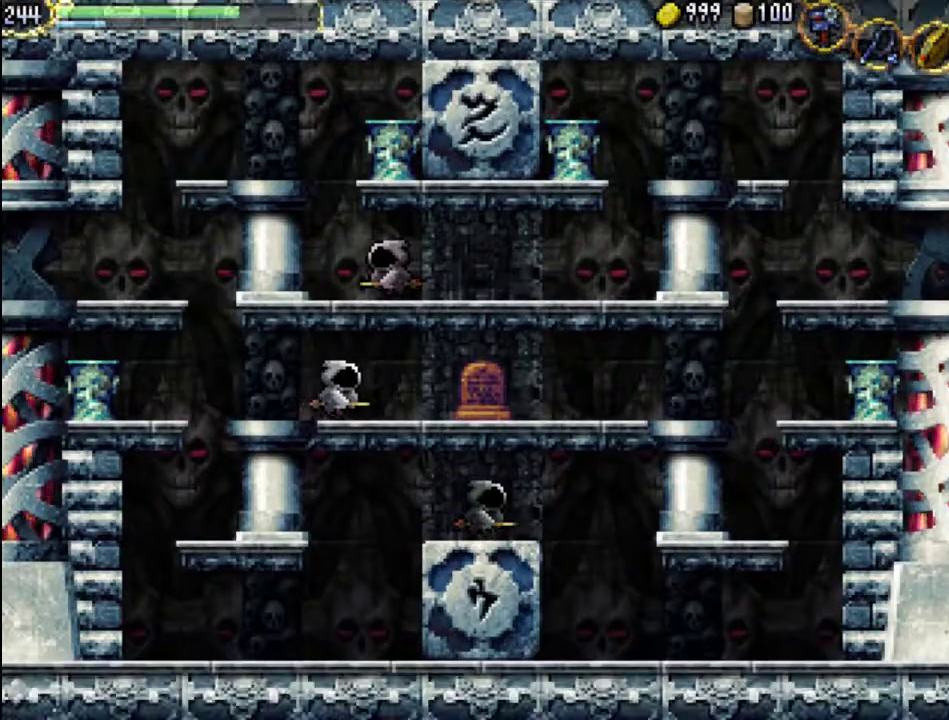
{"buttons": ["DPAD_DOWN"], "events": []}
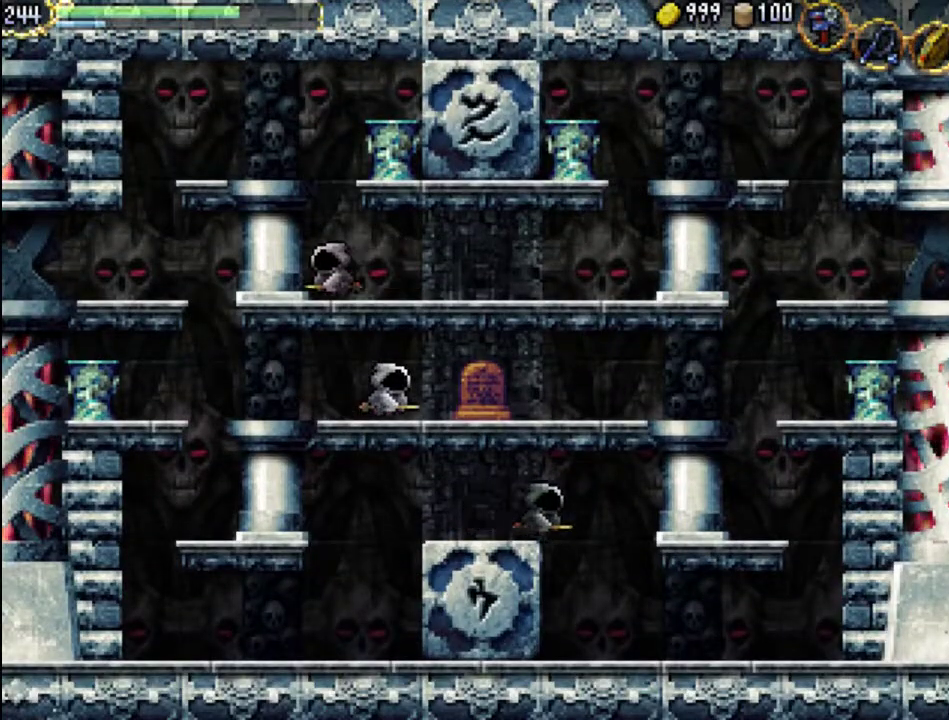
{"buttons": ["DPAD_RIGHT"], "events": [[167, "DPAD_RIGHT", "down"], [267, "DPAD_DOWN", "up"], [267, "X", "down"], [433, "X", "up"]]}
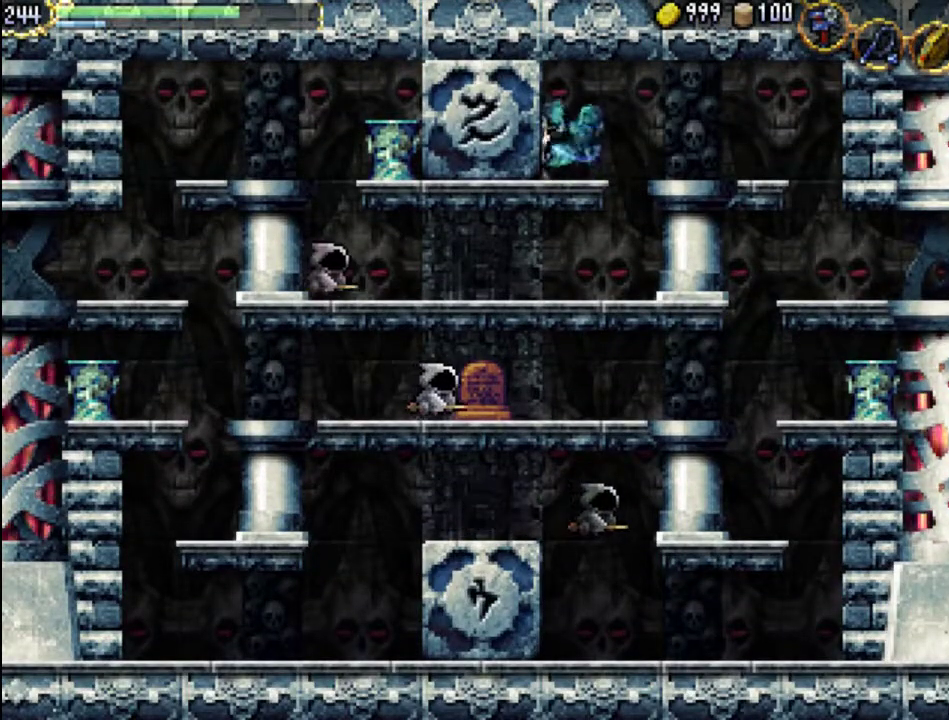
{"buttons": ["DPAD_RIGHT"], "events": []}
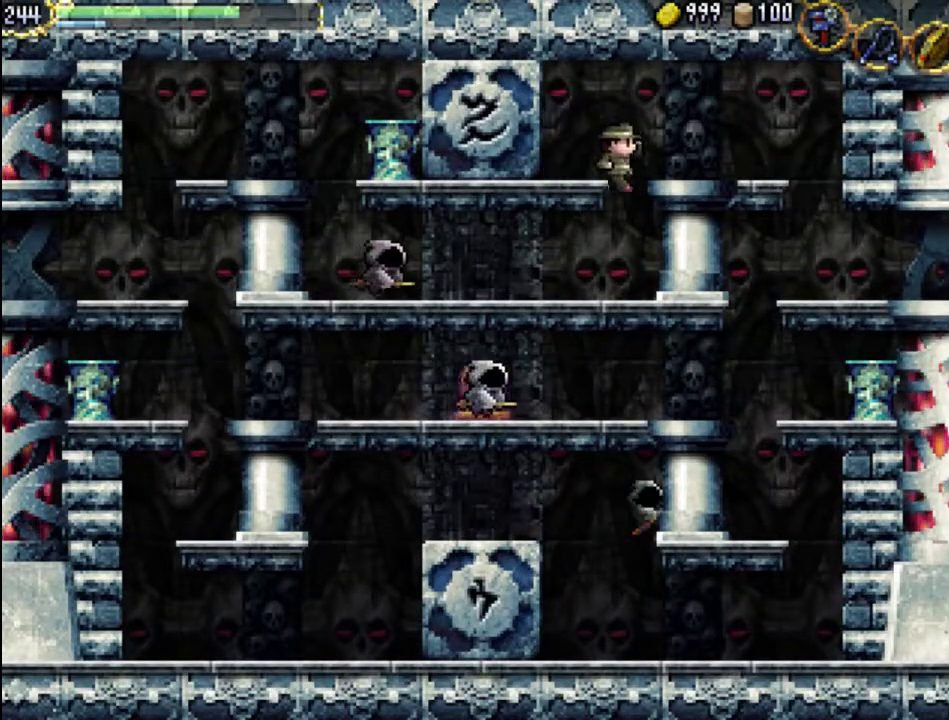
{"buttons": ["DPAD_LEFT"], "events": [[133, "B", "down"], [267, "DPAD_RIGHT", "up"], [300, "B", "up"], [333, "DPAD_LEFT", "down"]]}
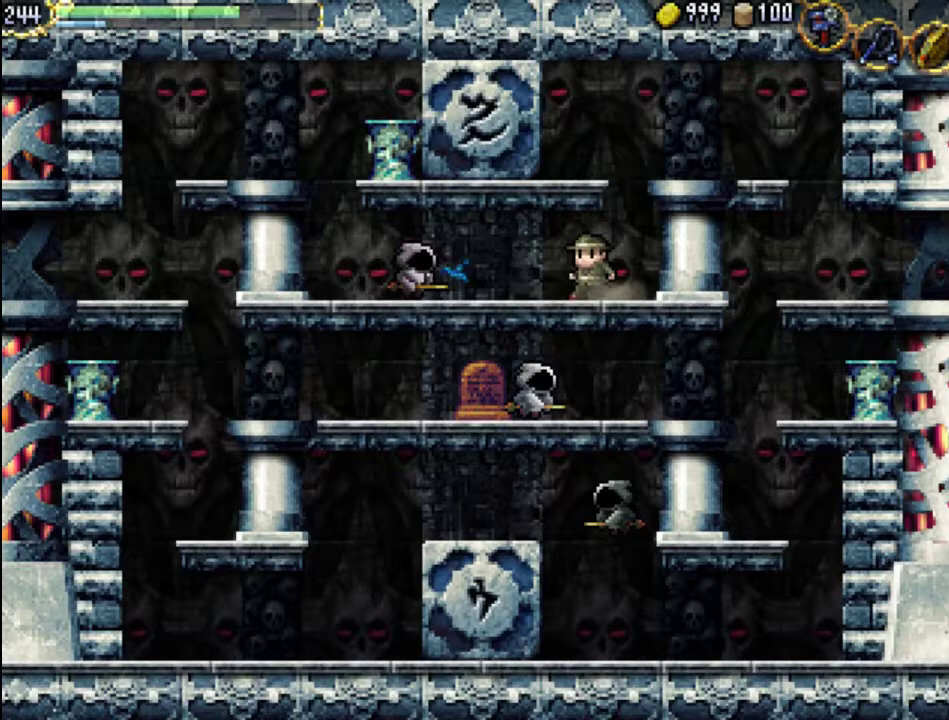
{"buttons": ["DPAD_LEFT"], "events": [[267, "X", "down"], [400, "X", "up"]]}
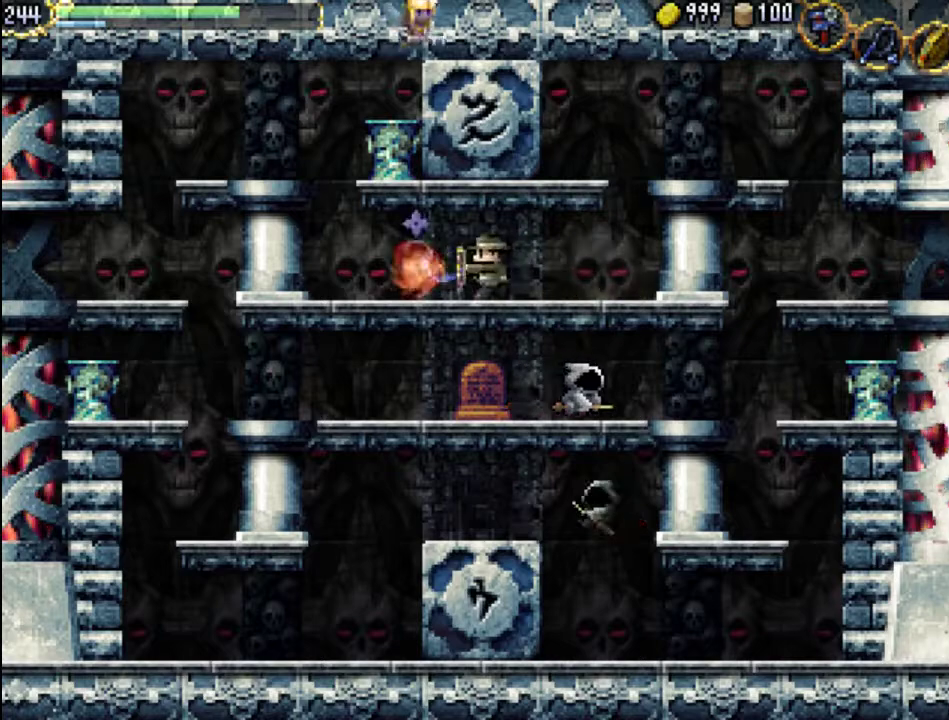
{"buttons": ["DPAD_LEFT"], "events": []}
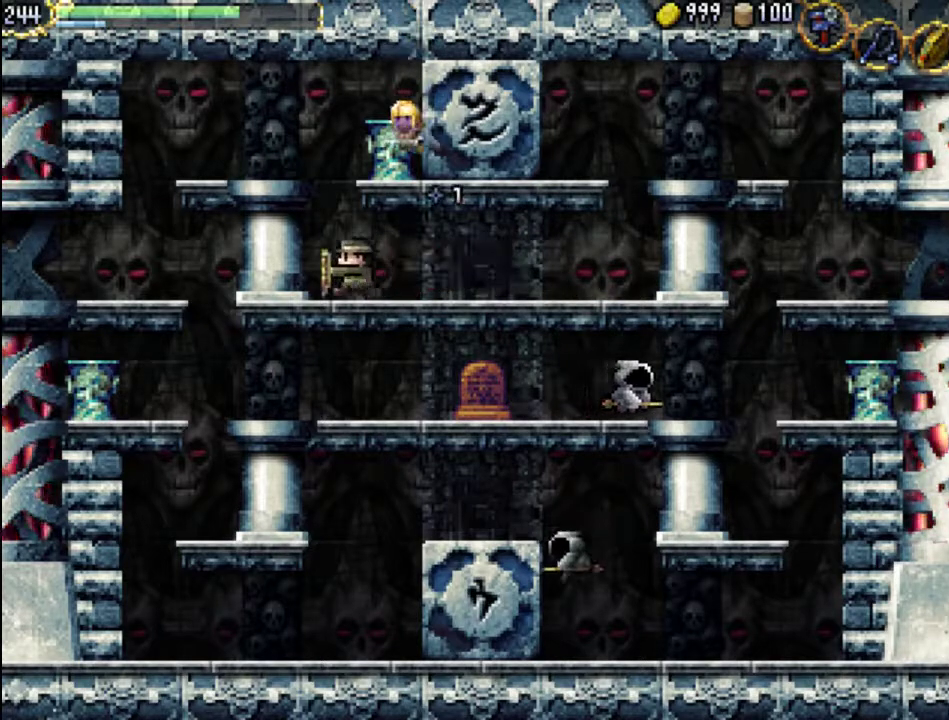
{"buttons": ["DPAD_LEFT"], "events": [[33, "A", "down"], [400, "A", "up"]]}
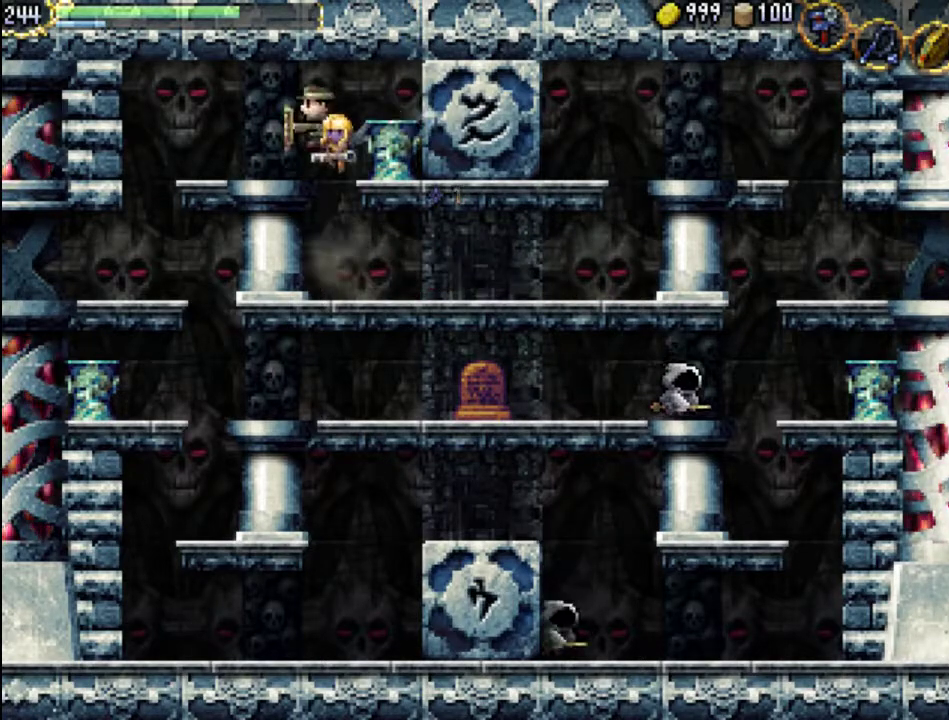
{"buttons": ["DPAD_LEFT"], "events": [[233, "A", "down"], [400, "A", "up"]]}
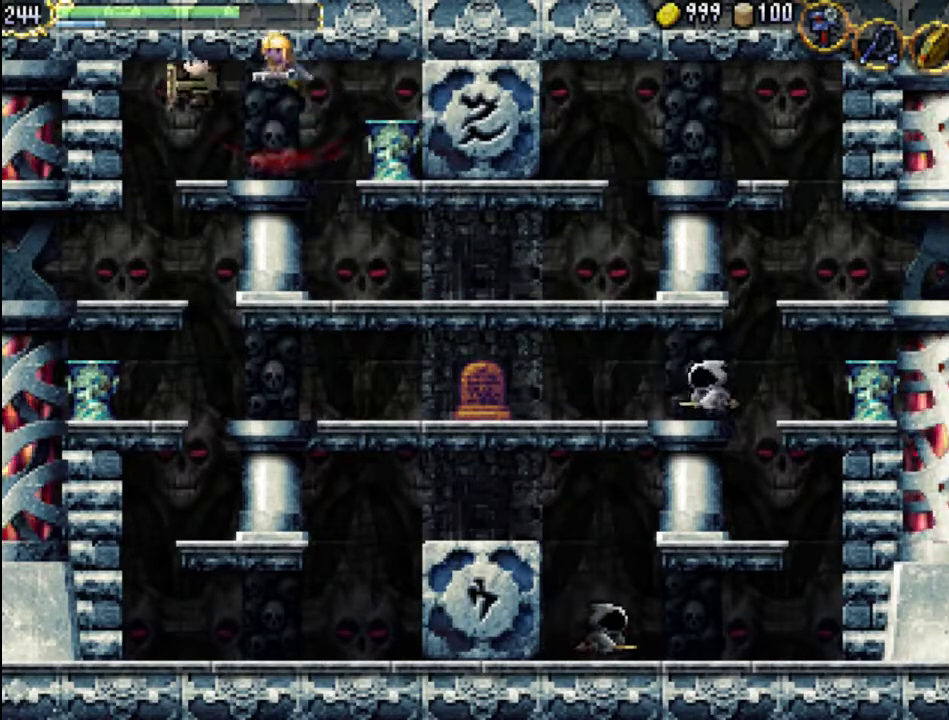
{"buttons": ["DPAD_LEFT"], "events": []}
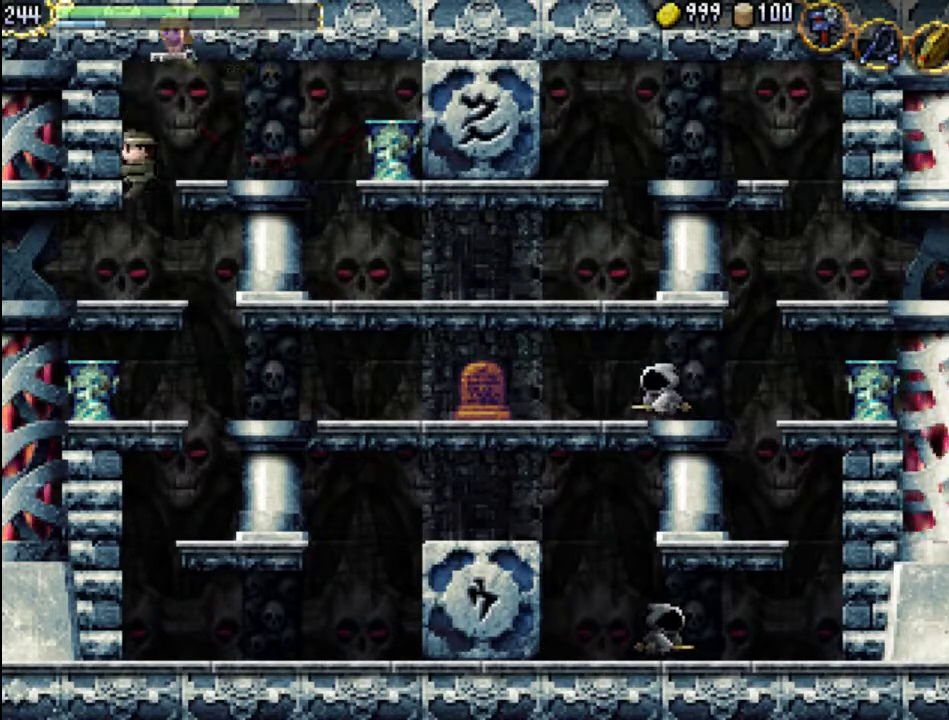
{"buttons": ["DPAD_LEFT"], "events": [[367, "START", "down"], [500, "START", "up"]]}
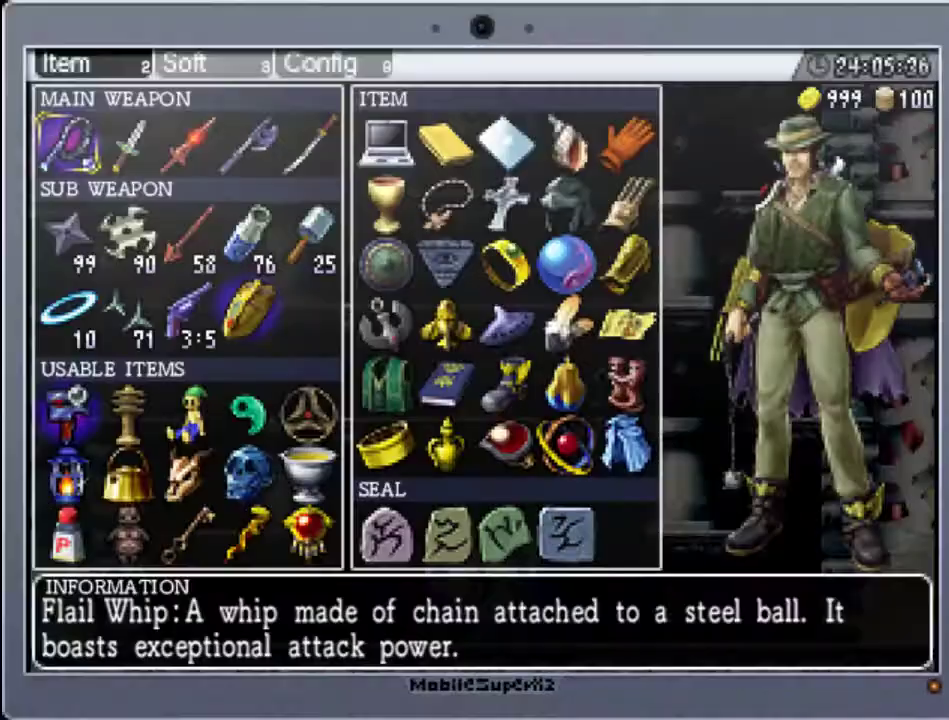
{"buttons": [], "events": [[100, "DPAD_LEFT", "up"], [167, "R1", "down"], [300, "R1", "up"]]}